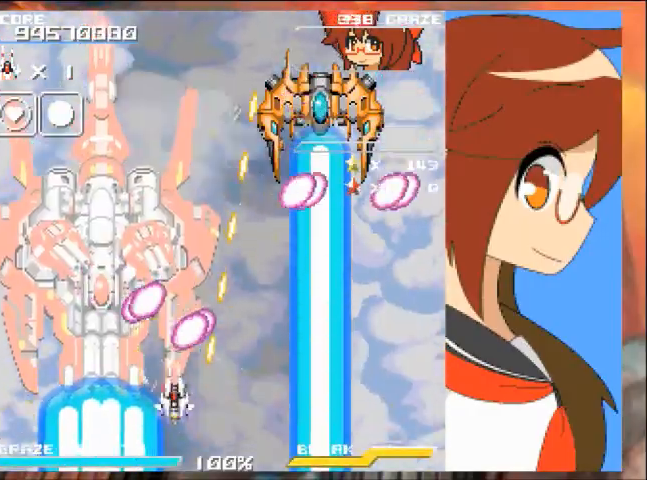
Gameplay with a controller (Xbox layout); each line is a JSON object with the inputs held at the frame after it. "events" lists button and stick changes between this image and that frame as [ms after this image, input, new state], when the widget could be followed in between. Not read: L2 L3 R2 R3 right_stick.
{"buttons": ["A", "DPAD_DOWN", "DPAD_LEFT"], "left_stick": "left", "events": [[67, "B", "down"], [134, "B", "up"], [434, "DPAD_LEFT", "down"], [434, "left_stick", "left"], [501, "DPAD_DOWN", "down"]]}
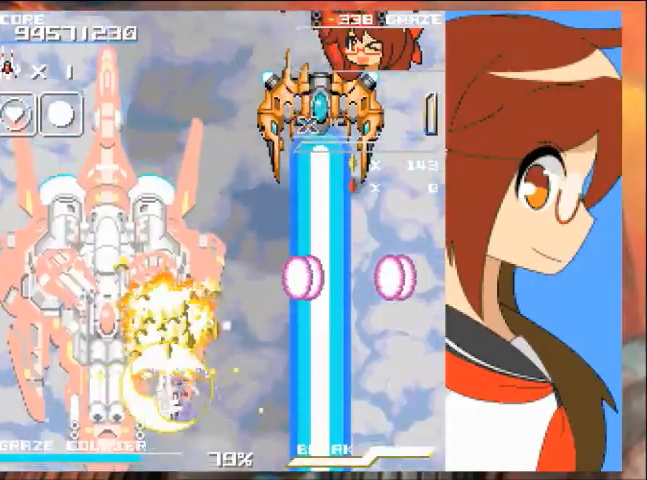
{"buttons": ["A", "DPAD_RIGHT"], "left_stick": "right", "events": [[167, "DPAD_LEFT", "up"], [167, "left_stick", "down"], [334, "DPAD_DOWN", "up"], [334, "left_stick", "center"], [500, "DPAD_RIGHT", "down"], [500, "left_stick", "right"]]}
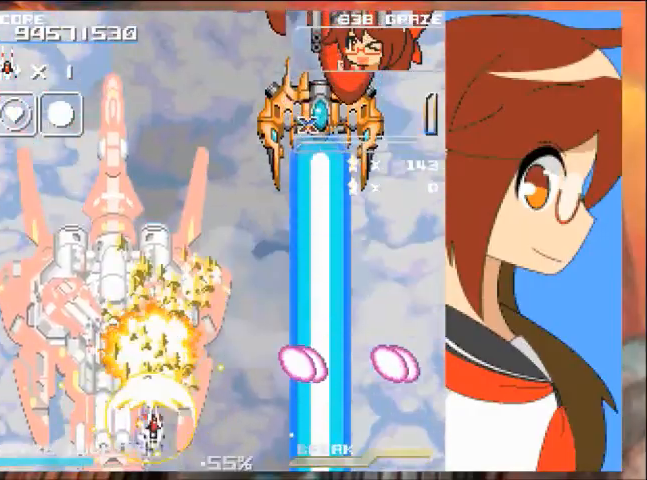
{"buttons": ["A", "DPAD_RIGHT"], "left_stick": "right", "events": []}
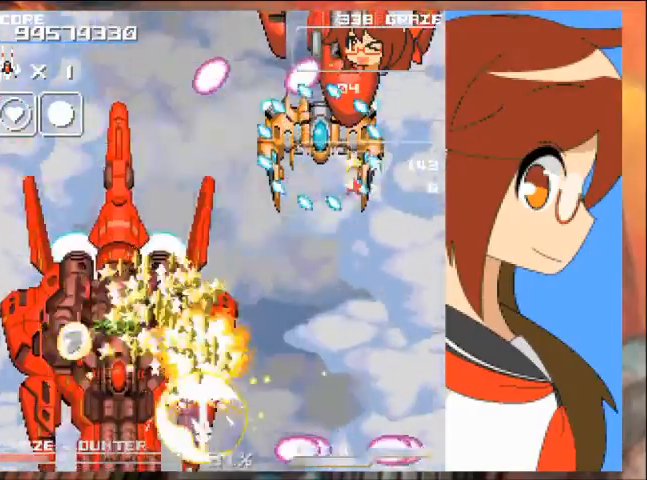
{"buttons": ["A", "DPAD_RIGHT"], "left_stick": "right", "events": []}
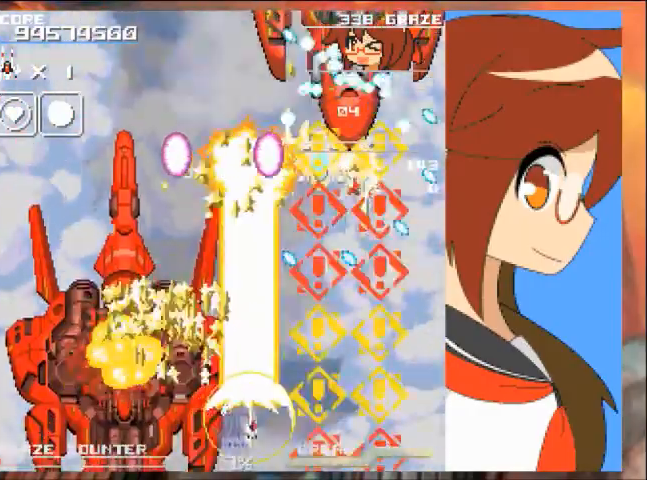
{"buttons": ["A", "DPAD_UP", "DPAD_LEFT"], "left_stick": "up", "events": [[301, "DPAD_UP", "down"], [334, "DPAD_RIGHT", "up"], [334, "left_stick", "up"], [367, "DPAD_LEFT", "down"]]}
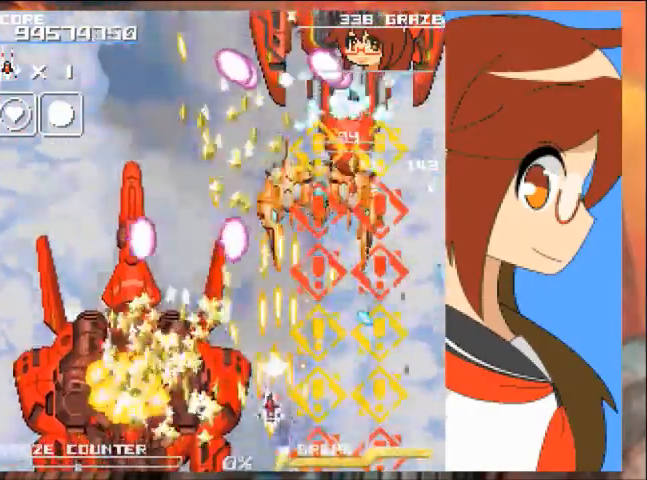
{"buttons": [], "left_stick": "center", "events": [[133, "DPAD_LEFT", "up"], [300, "DPAD_LEFT", "down"], [467, "A", "up"], [467, "DPAD_LEFT", "up"], [467, "DPAD_UP", "up"], [467, "left_stick", "center"]]}
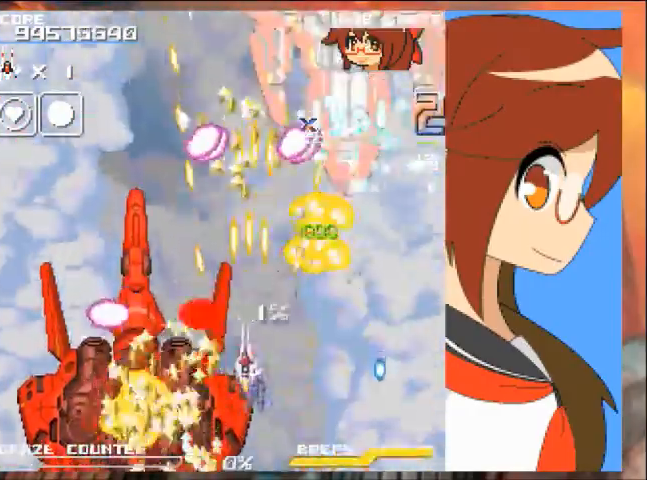
{"buttons": ["A"], "left_stick": "center", "events": [[134, "A", "down"]]}
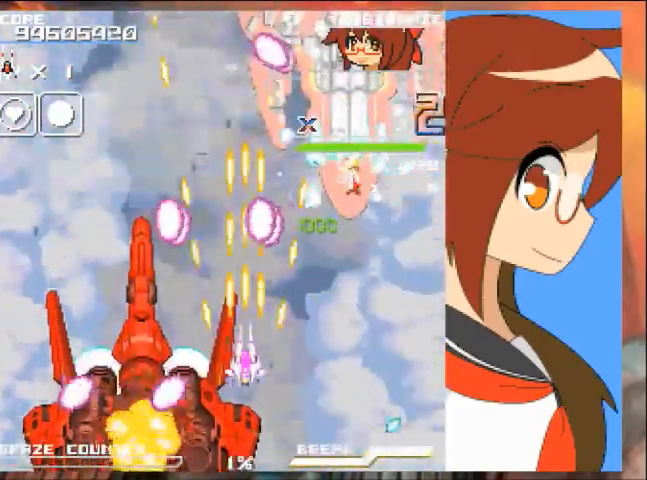
{"buttons": ["A"], "left_stick": "center", "events": [[267, "DPAD_RIGHT", "down"], [267, "left_stick", "right"], [433, "DPAD_RIGHT", "up"], [433, "left_stick", "center"]]}